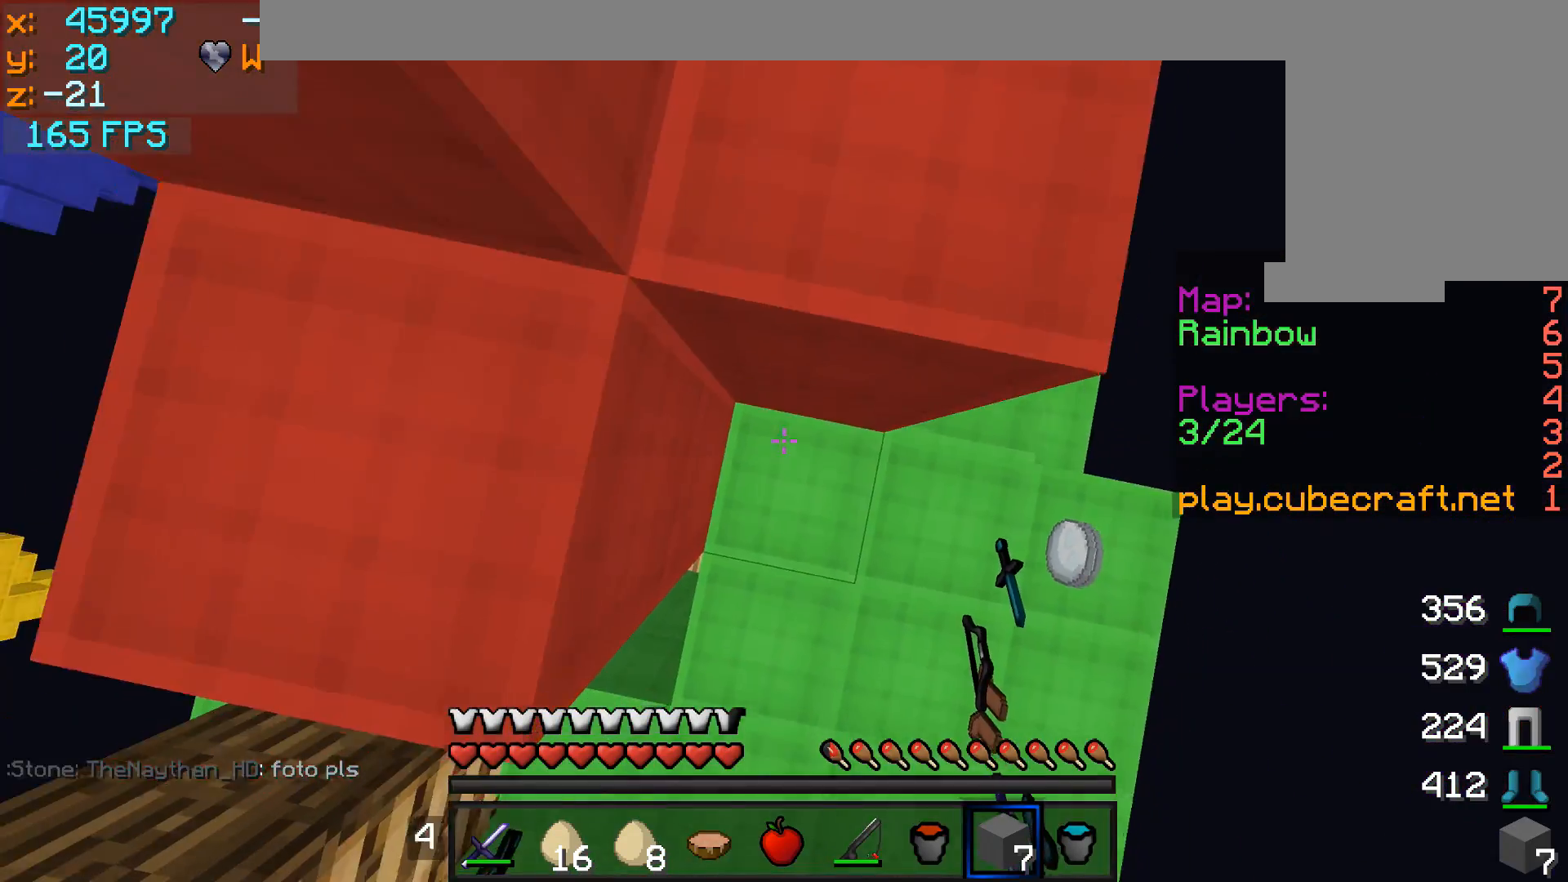
Gameplay with keyboard and mouse; each line is a JSON object with the keys and mouse buttons held at the frame after it. "events" lists presses ("down") and releases ("up") of "a", "d", "s", "w", "mouse_left" and "mouse_right" between this image and that frame as [ms after this image, input, new state], when the widget could be followed in between. "mouse_left", "mouse_right" = the "left", "right" buttons of the "mouse" list. No other keys are recorded. Fast repeated clicks can show as one long hold. Mouse movement is not recorded.
{"keys": ["w"], "mouse": [], "events": [[50, "mouse_right", "down"], [100, "mouse_right", "up"], [350, "w", "down"]]}
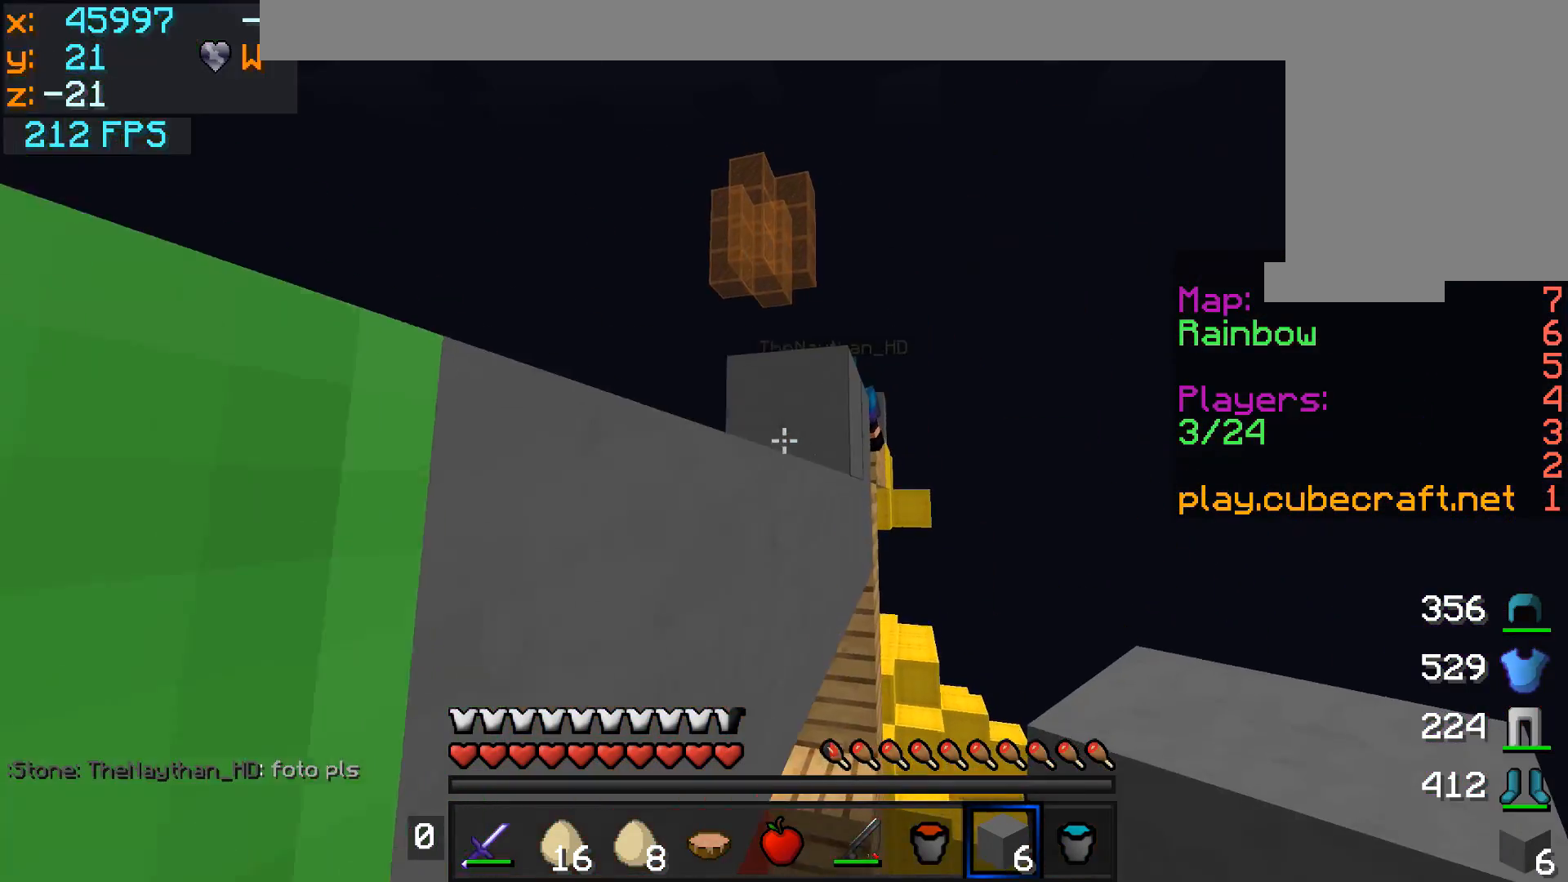
{"keys": ["a"], "mouse": ["right"], "events": [[100, "a", "down"], [200, "w", "up"], [450, "mouse_right", "down"]]}
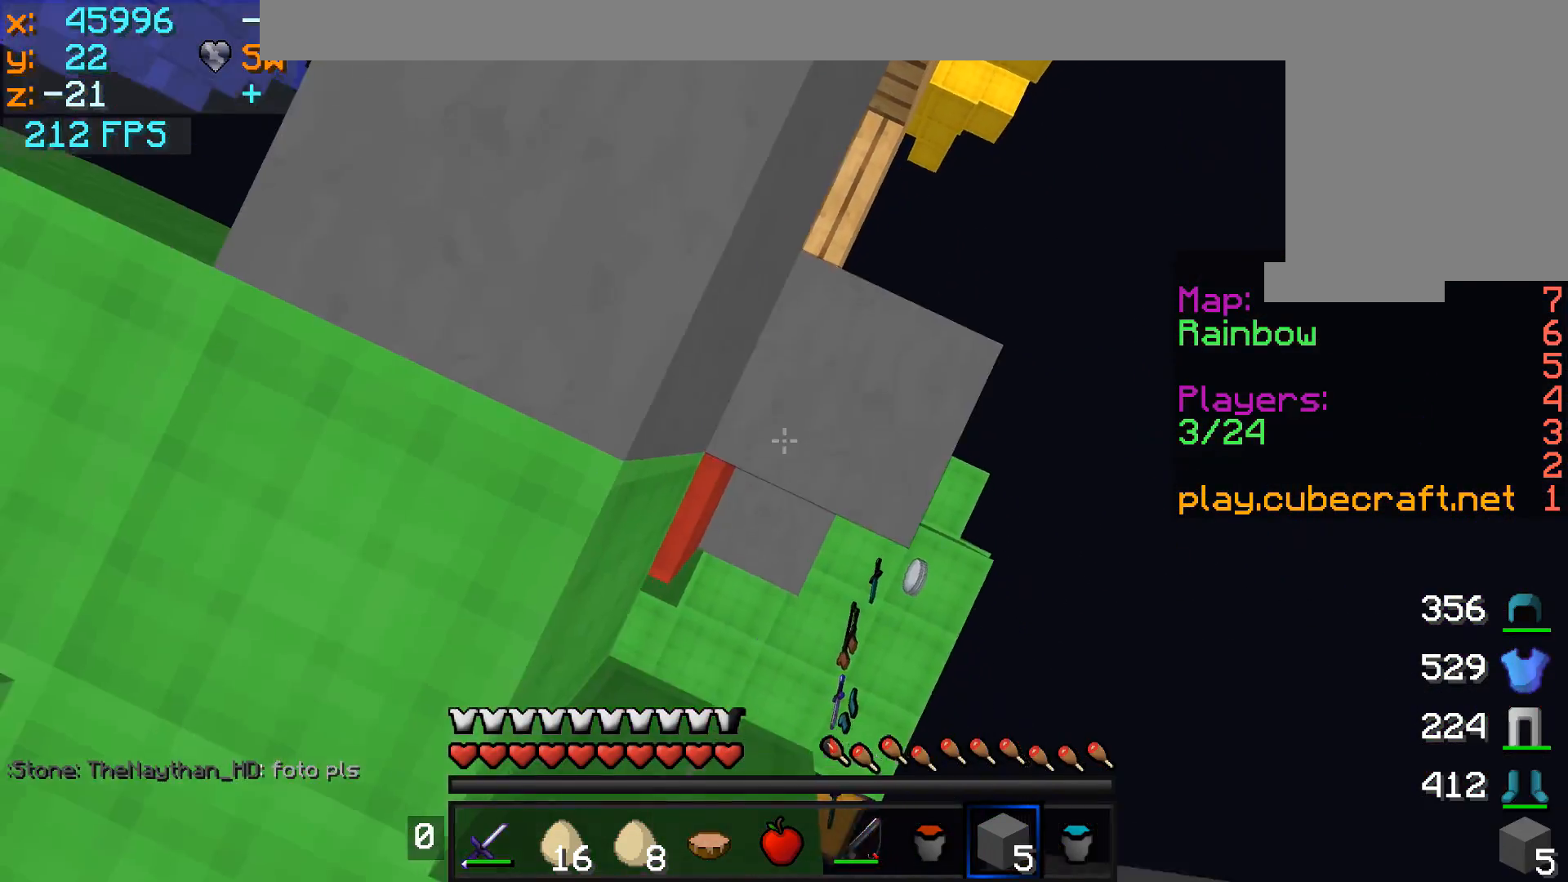
{"keys": ["a", "w"], "mouse": ["left"], "events": [[50, "mouse_right", "up"], [200, "w", "down"], [500, "mouse_left", "down"]]}
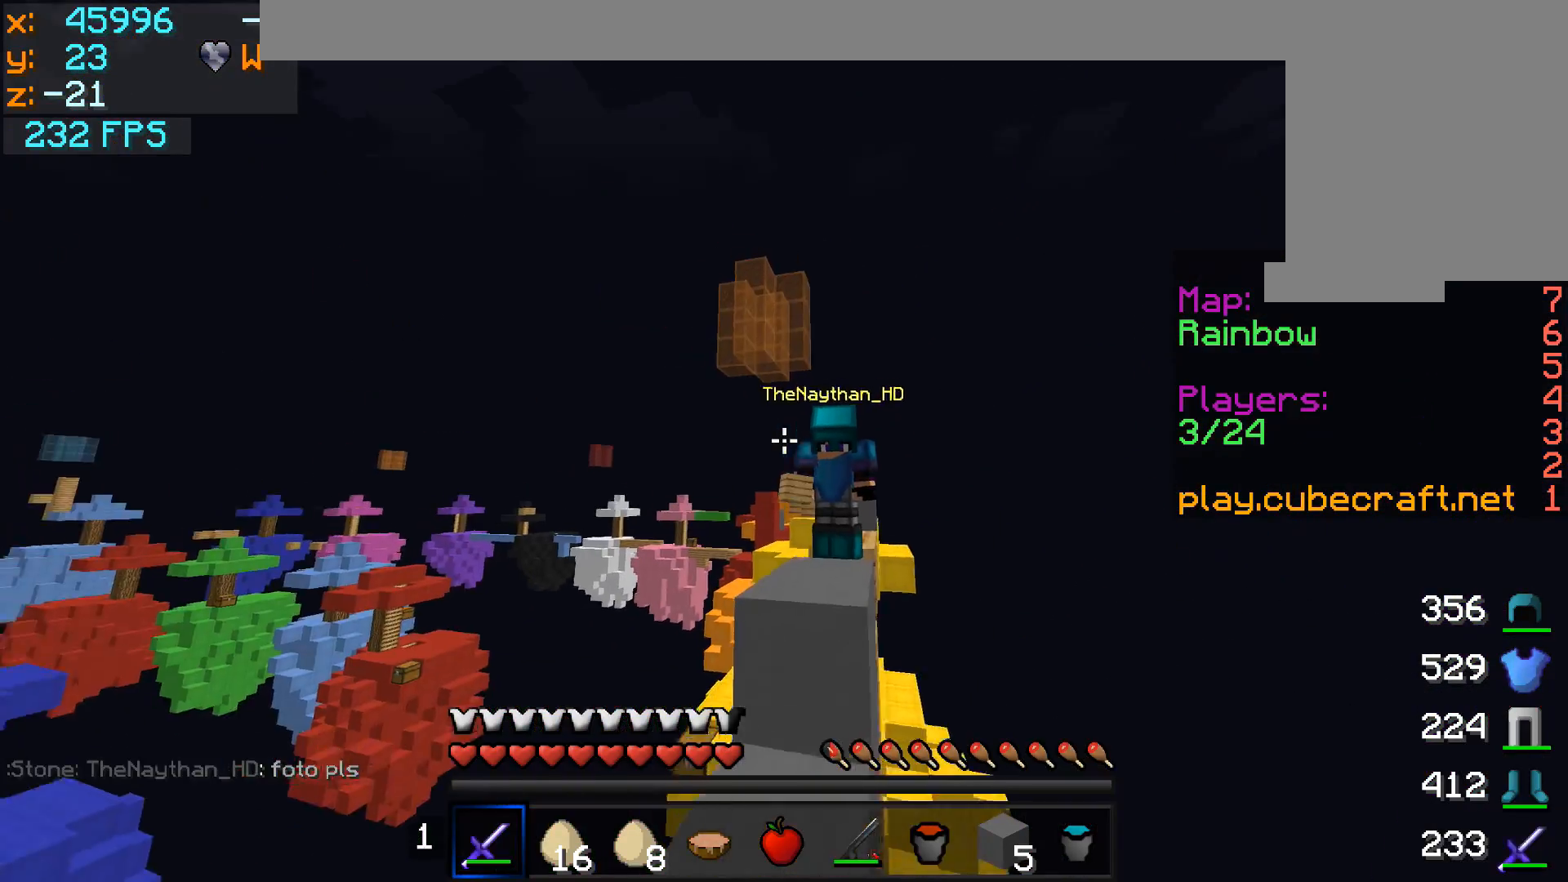
{"keys": [], "mouse": ["left"], "events": [[50, "mouse_left", "up"], [150, "a", "up"], [150, "mouse_left", "down"], [200, "mouse_left", "up"], [250, "mouse_left", "down"], [350, "mouse_left", "up"], [400, "mouse_left", "down"], [400, "mouse_right", "down"], [450, "mouse_left", "up"], [450, "mouse_right", "up"], [450, "w", "up"], [500, "mouse_left", "down"]]}
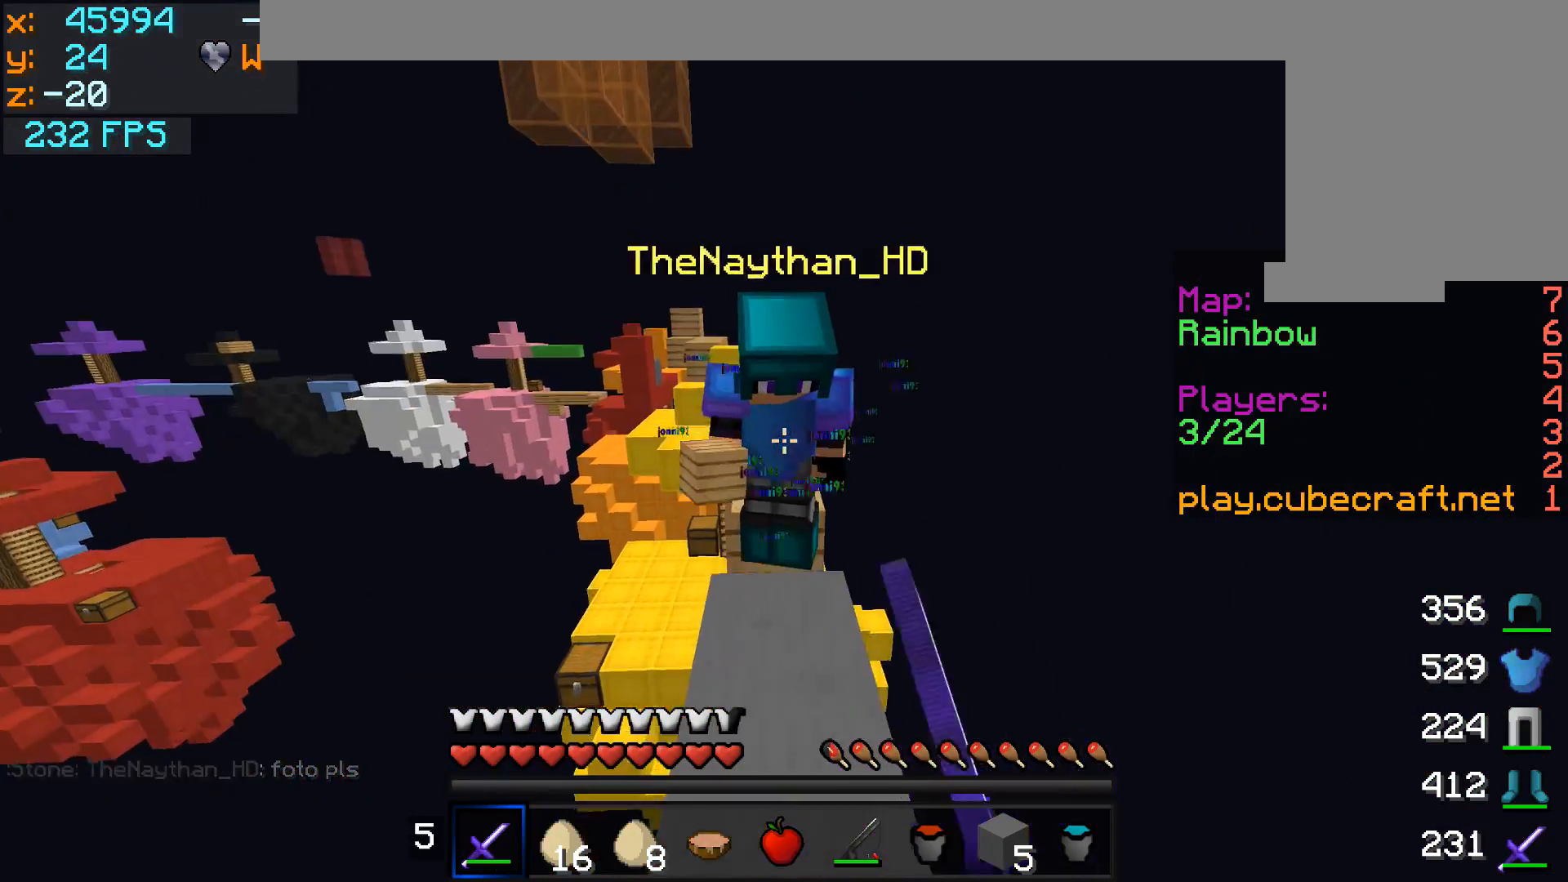
{"keys": ["s"], "mouse": [], "events": [[50, "mouse_right", "down"], [100, "mouse_left", "up"], [100, "mouse_right", "up"], [150, "mouse_left", "down"], [150, "mouse_right", "down"], [200, "mouse_left", "up"], [200, "mouse_right", "up"], [200, "s", "down"], [300, "d", "down"], [400, "d", "up"]]}
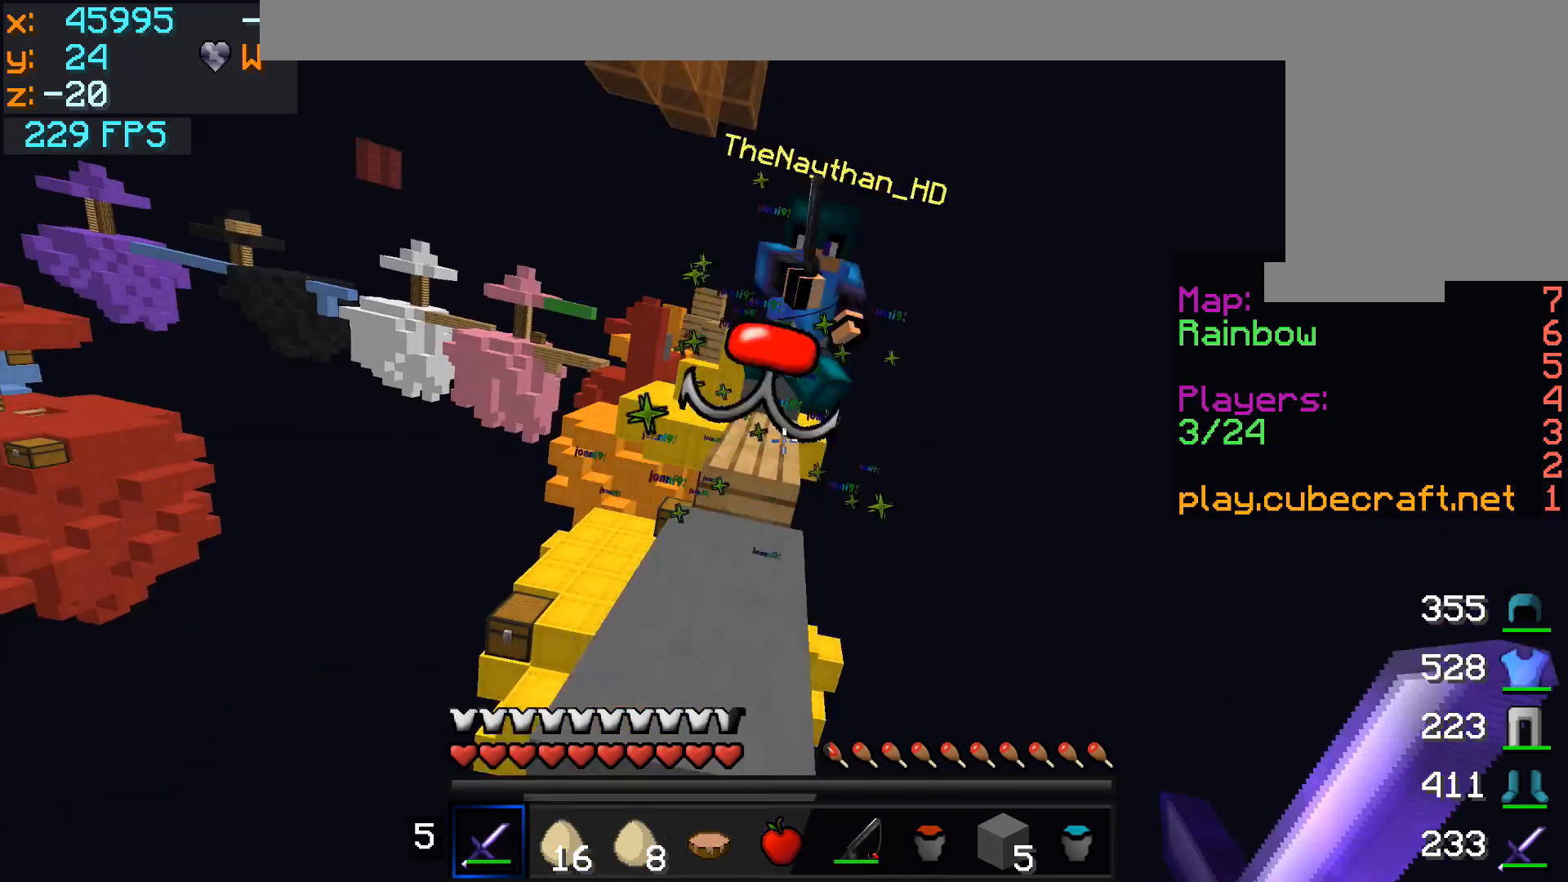
{"keys": [], "mouse": [], "events": [[450, "s", "up"]]}
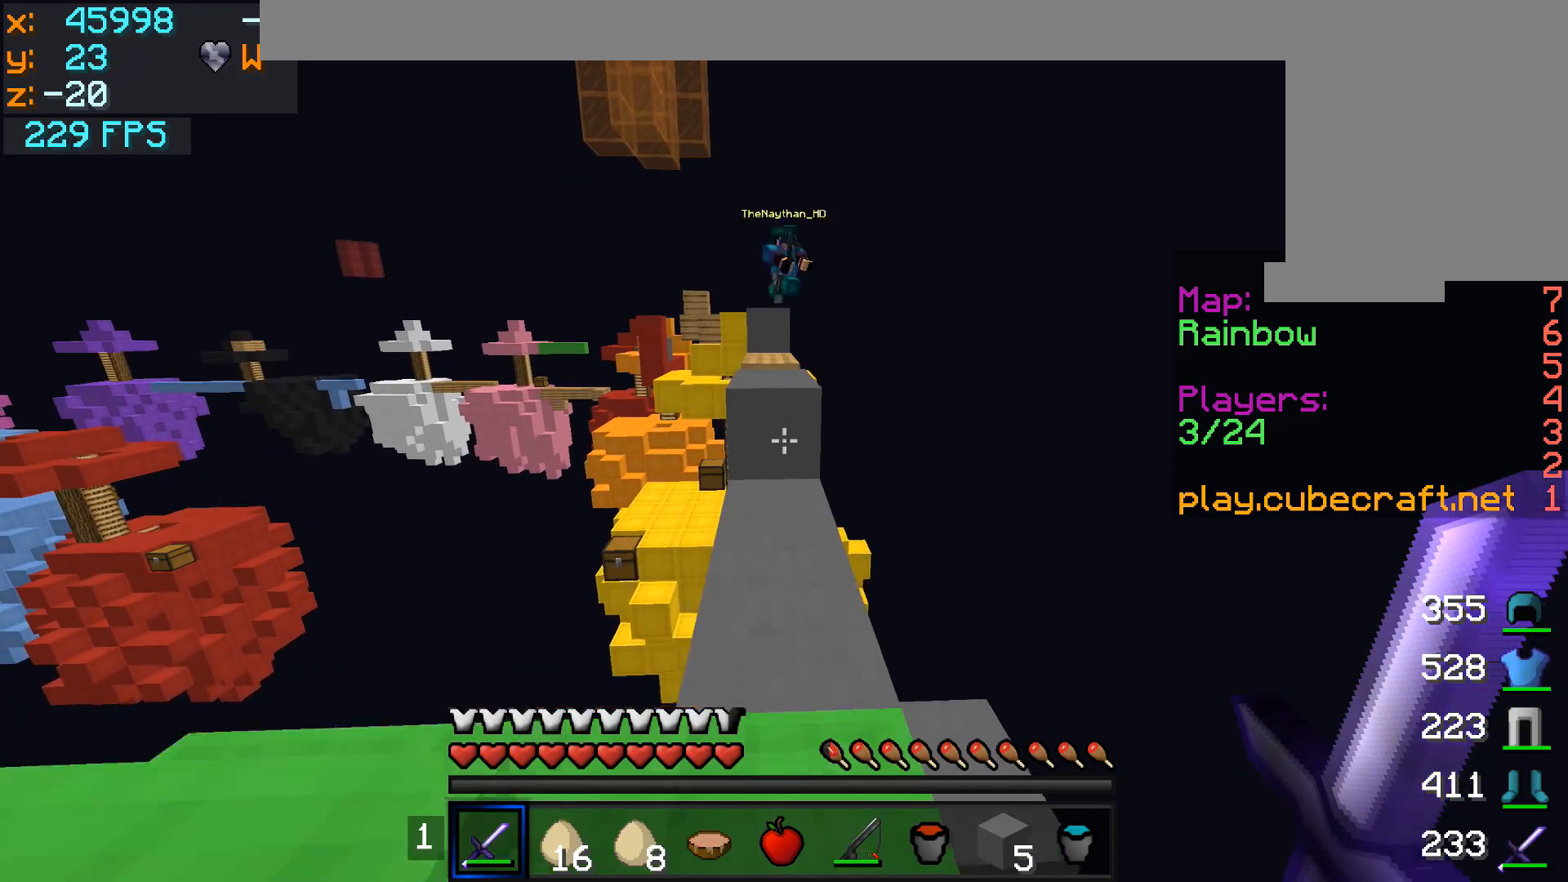
{"keys": [], "mouse": [], "events": []}
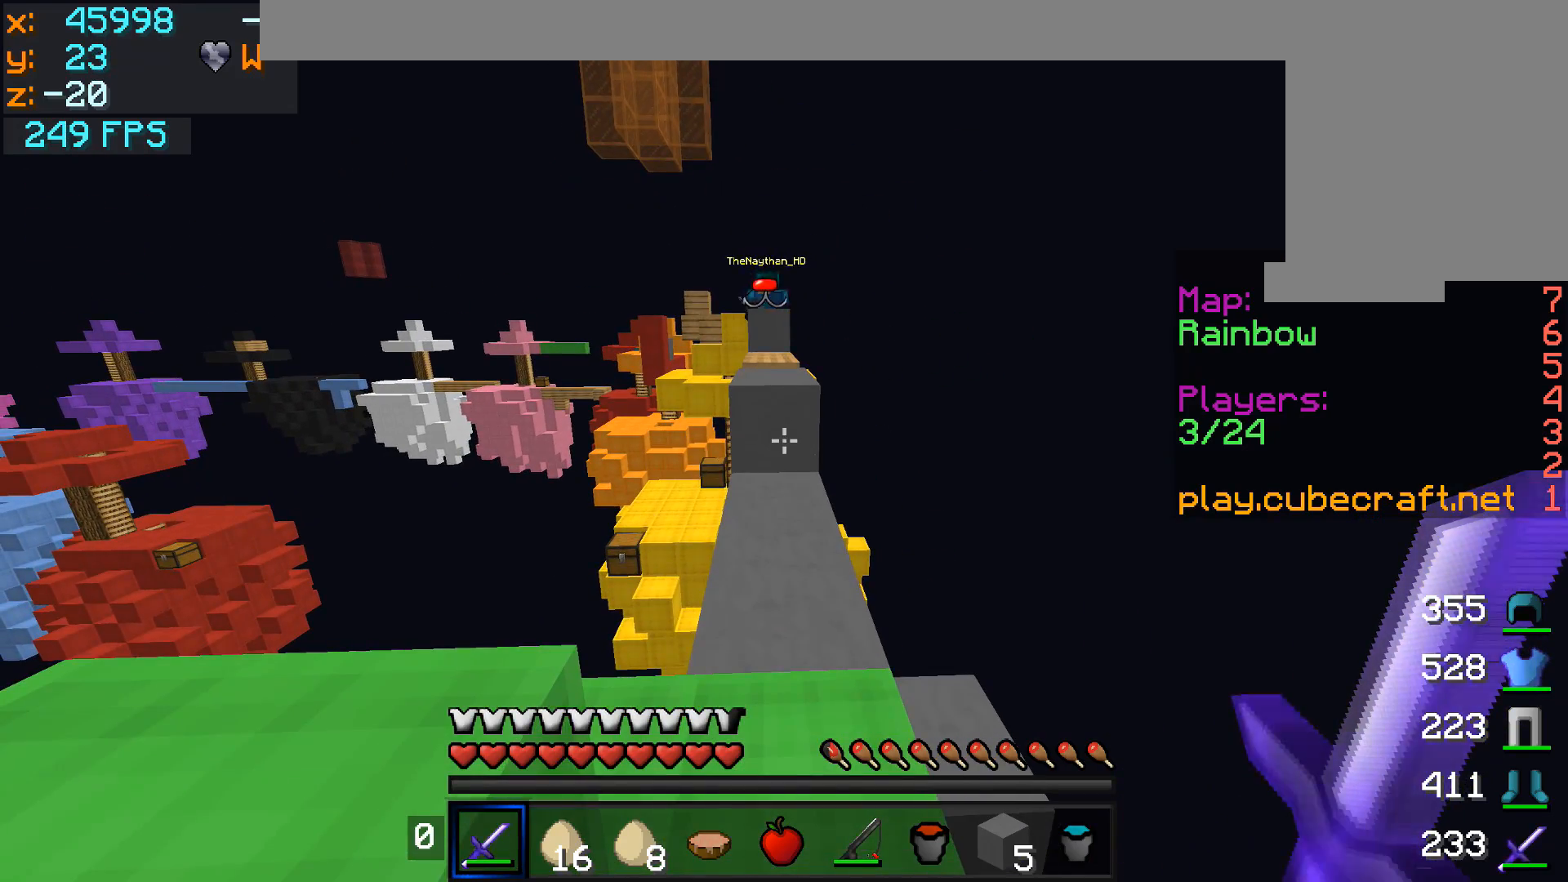
{"keys": [], "mouse": [], "events": []}
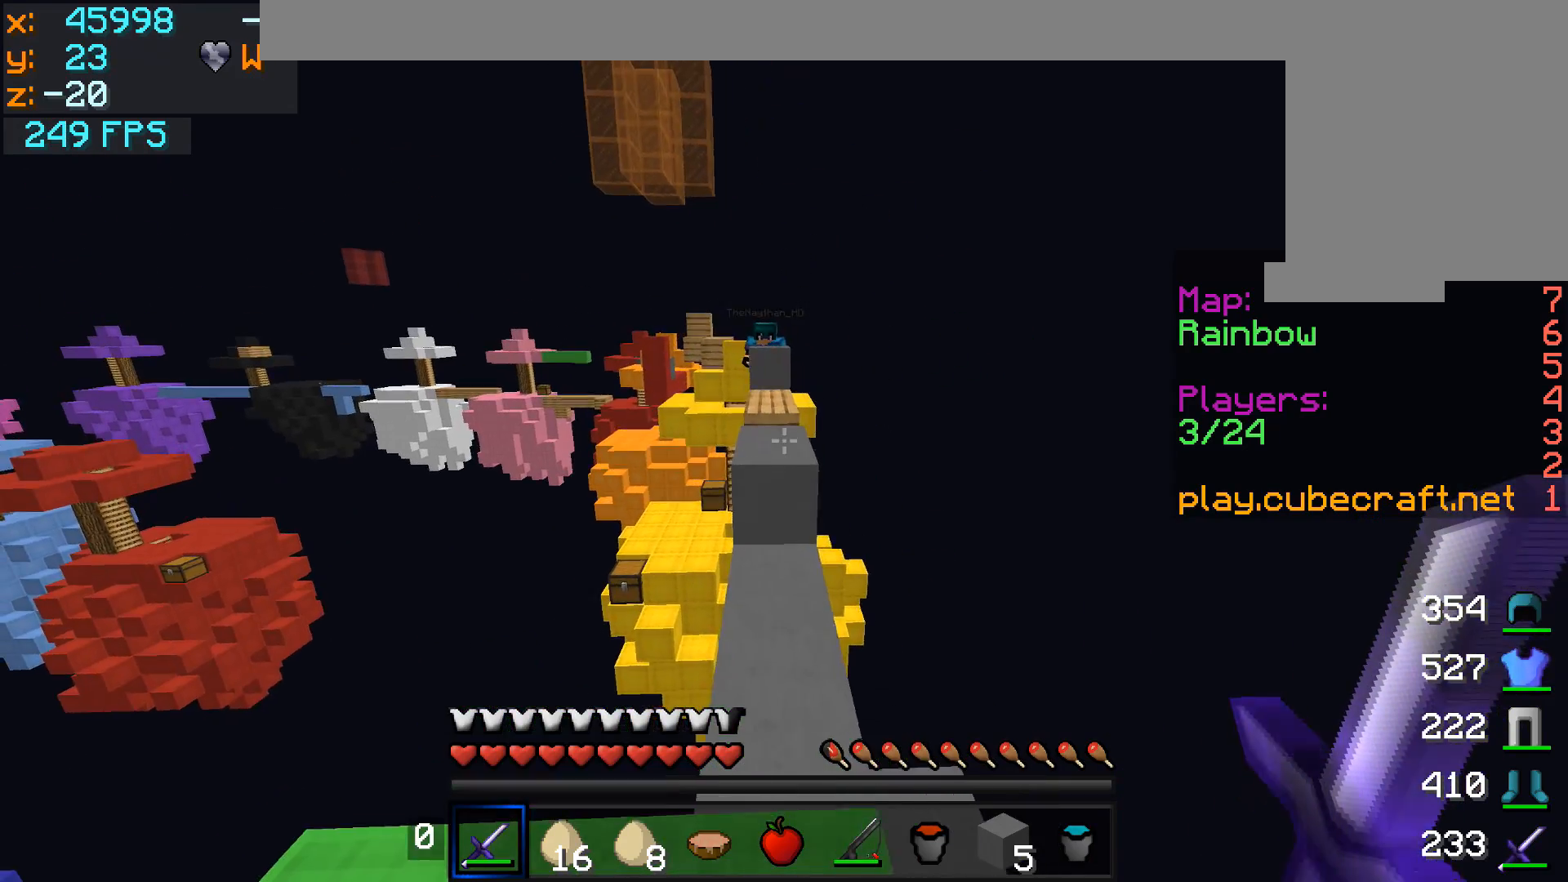
{"keys": [], "mouse": [], "events": []}
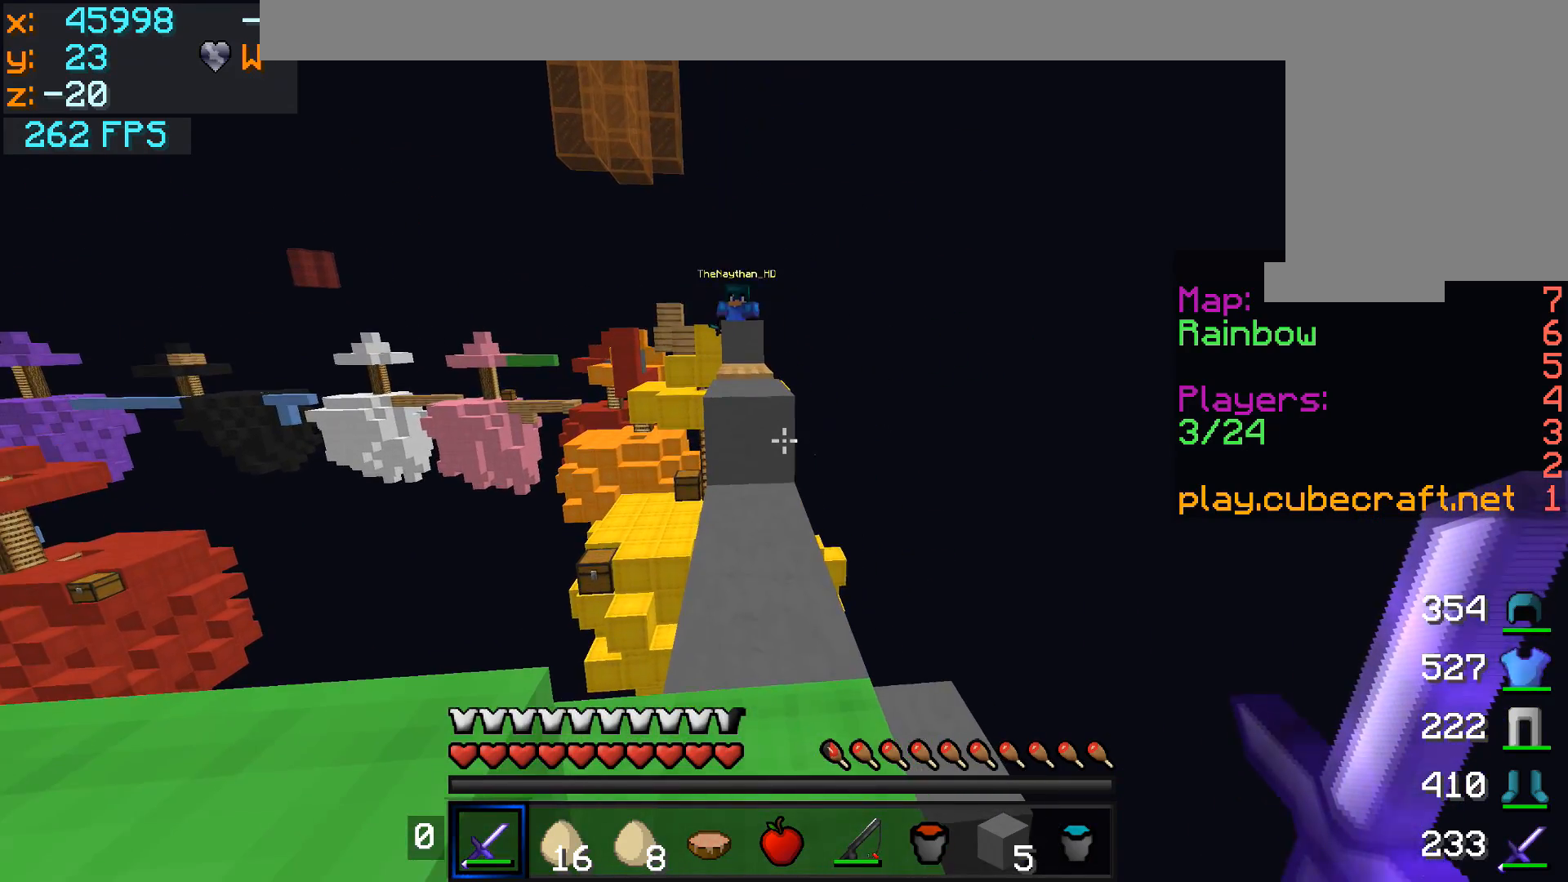
{"keys": [], "mouse": [], "events": [[200, "mouse_right", "down"], [300, "mouse_right", "up"], [350, "mouse_right", "down"], [450, "mouse_right", "up"]]}
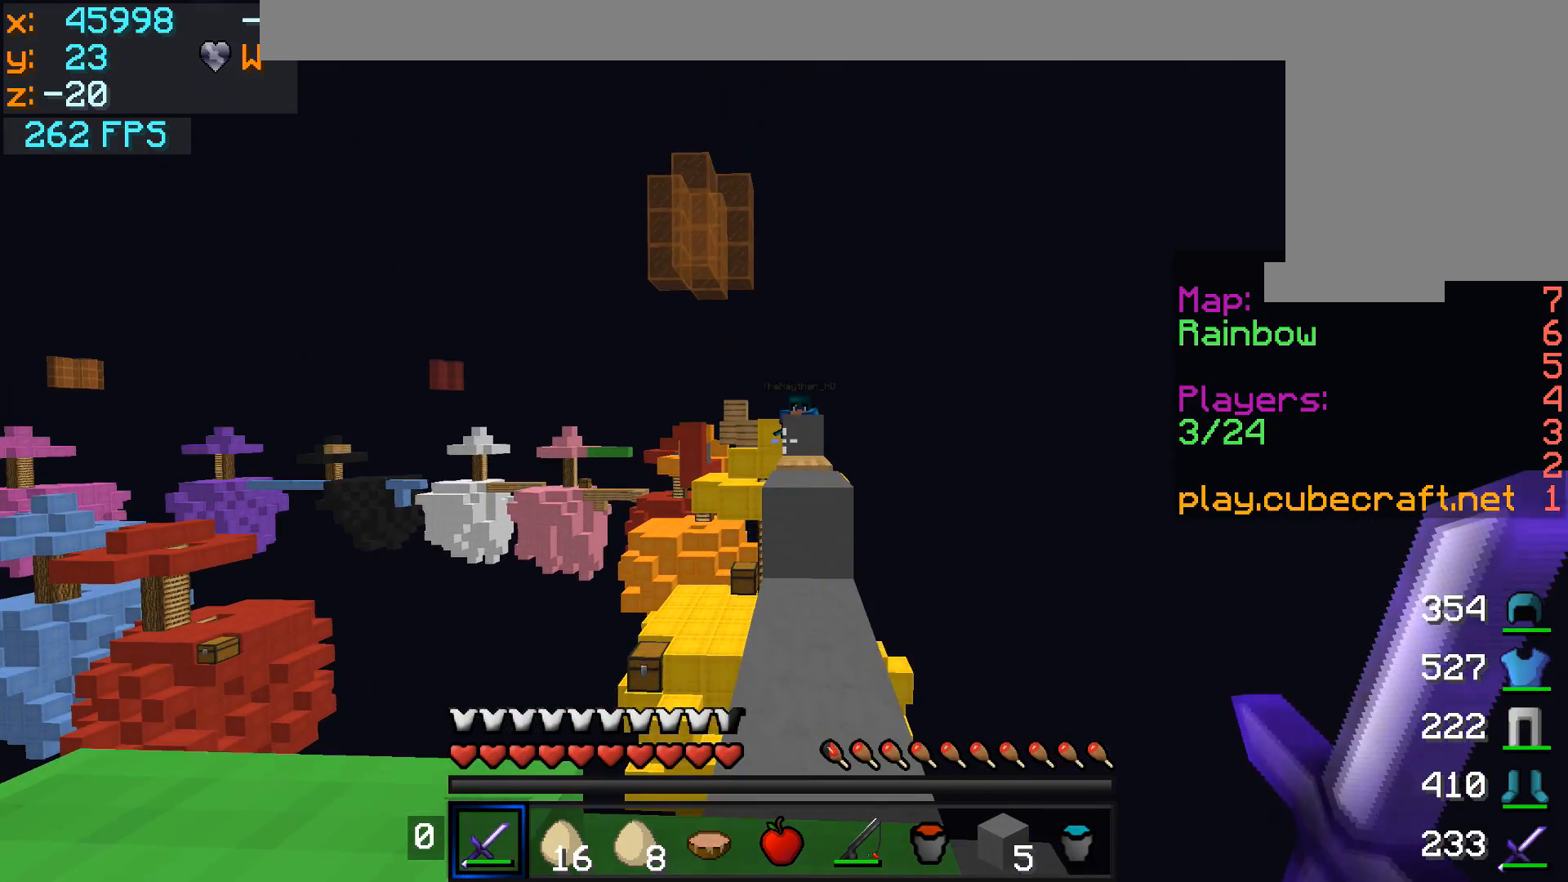
{"keys": ["w"], "mouse": [], "events": [[50, "w", "down"], [300, "mouse_right", "down"], [400, "mouse_right", "up"]]}
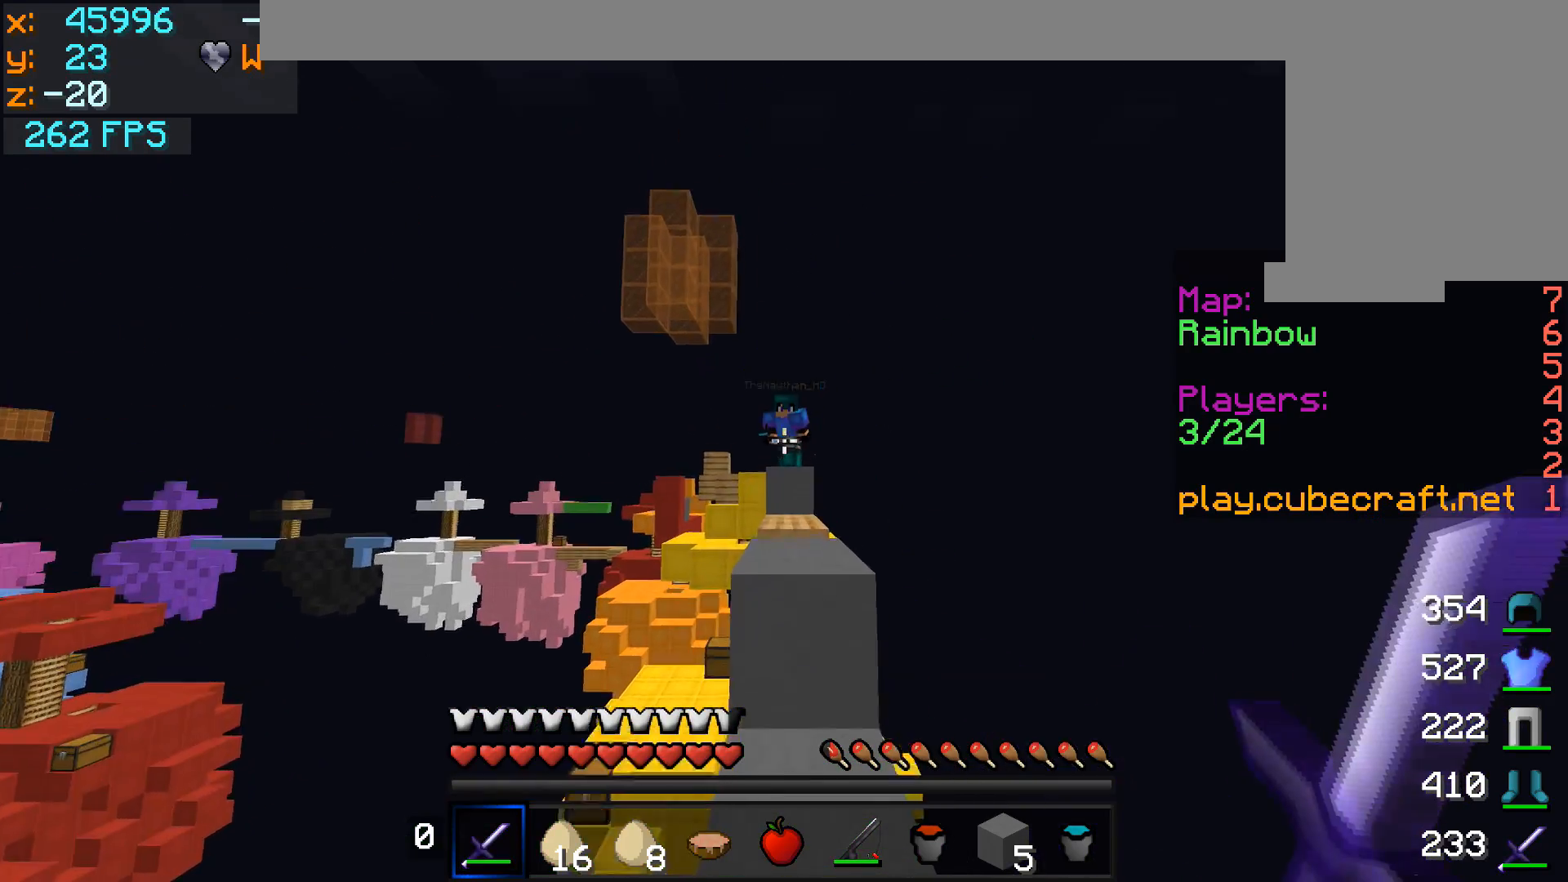
{"keys": ["w"], "mouse": [], "events": [[50, "mouse_right", "down"], [50, "w", "up"], [350, "mouse_right", "up"], [350, "w", "down"]]}
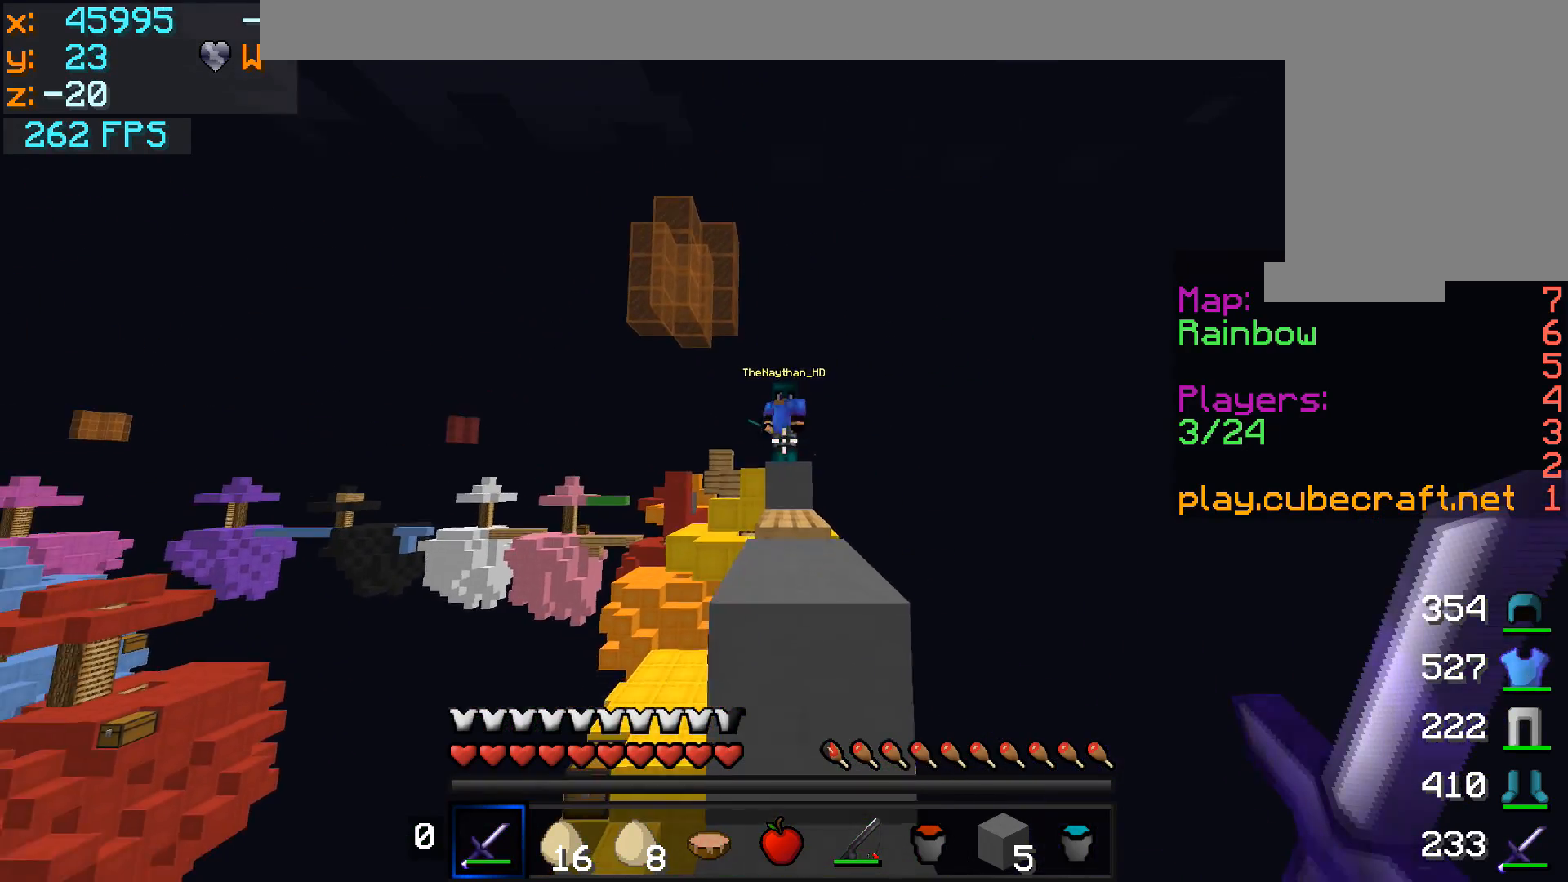
{"keys": ["w"], "mouse": [], "events": [[200, "w", "up"], [250, "mouse_right", "down"], [350, "mouse_right", "up"], [400, "w", "down"]]}
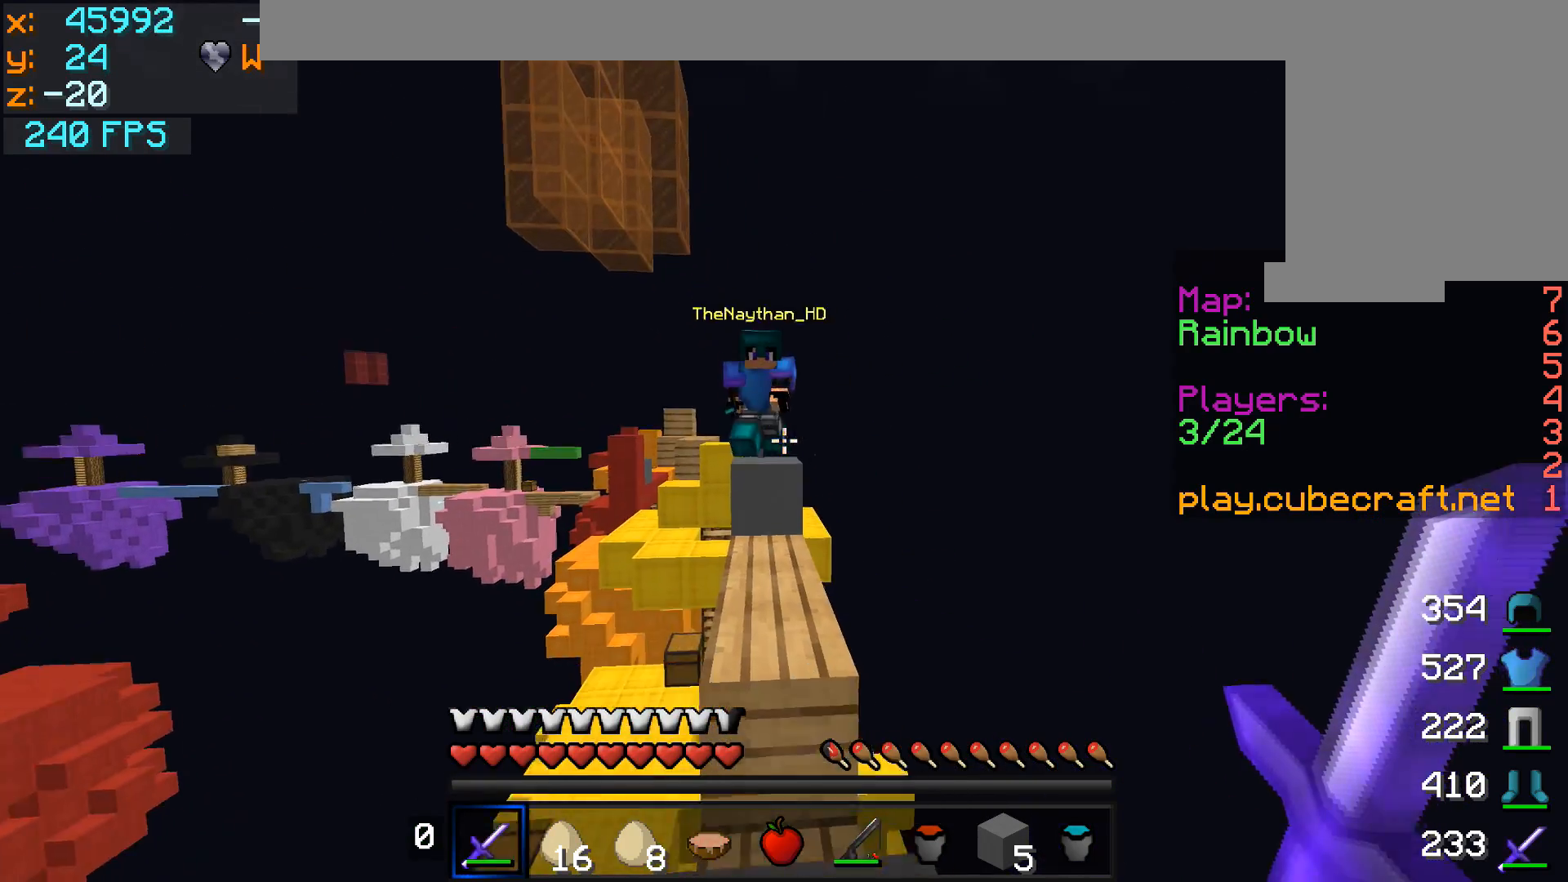
{"keys": [], "mouse": [], "events": [[250, "w", "up"]]}
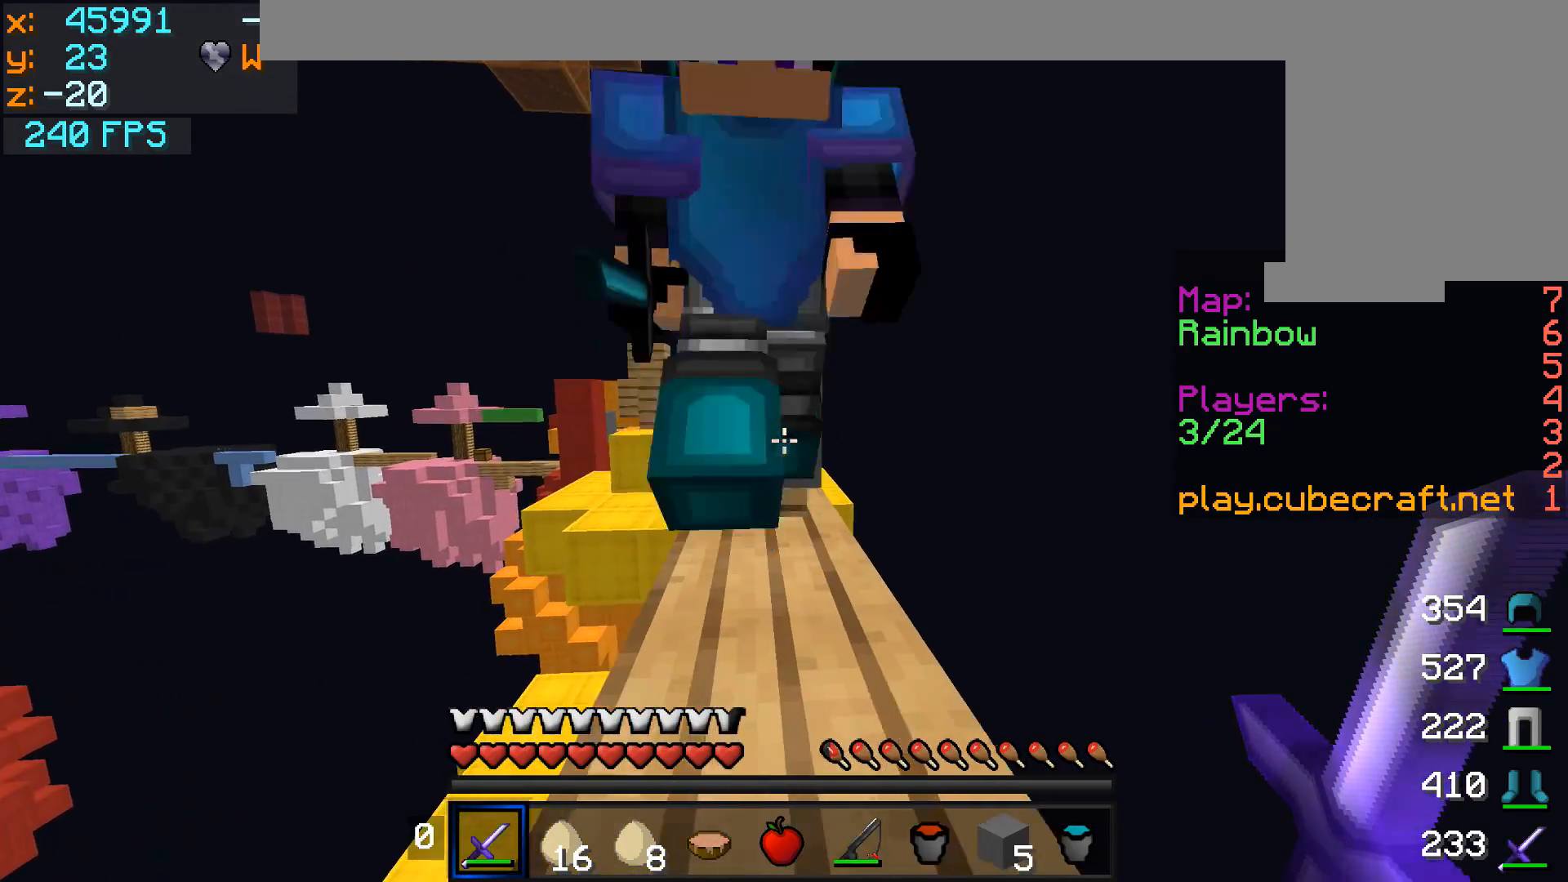
{"keys": ["w"], "mouse": [], "events": [[150, "w", "down"]]}
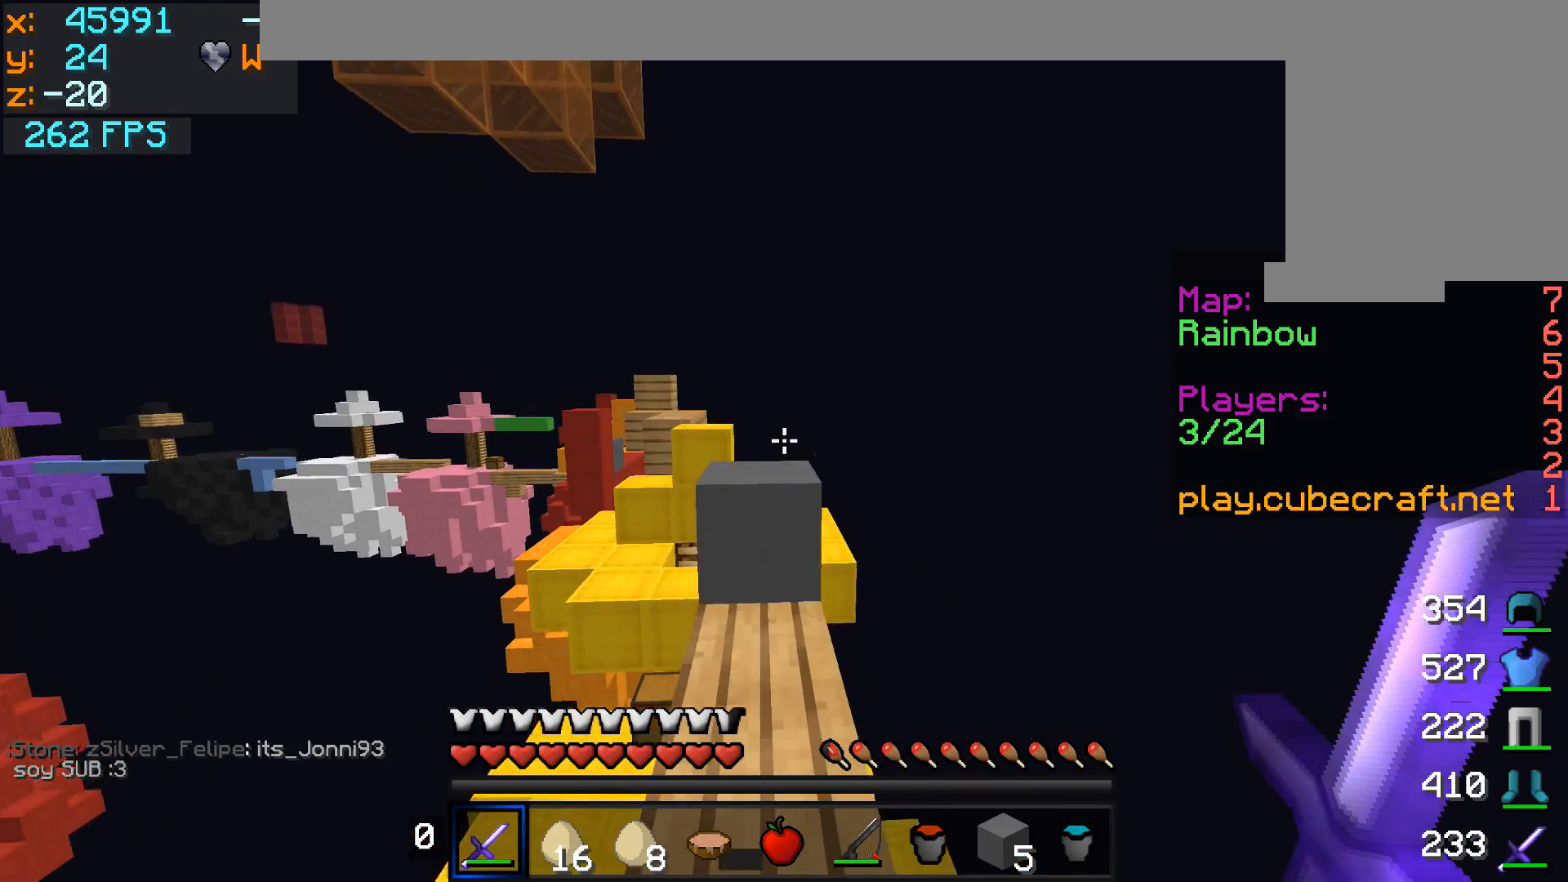
{"keys": ["w"], "mouse": [], "events": [[150, "w", "up"], [500, "w", "down"]]}
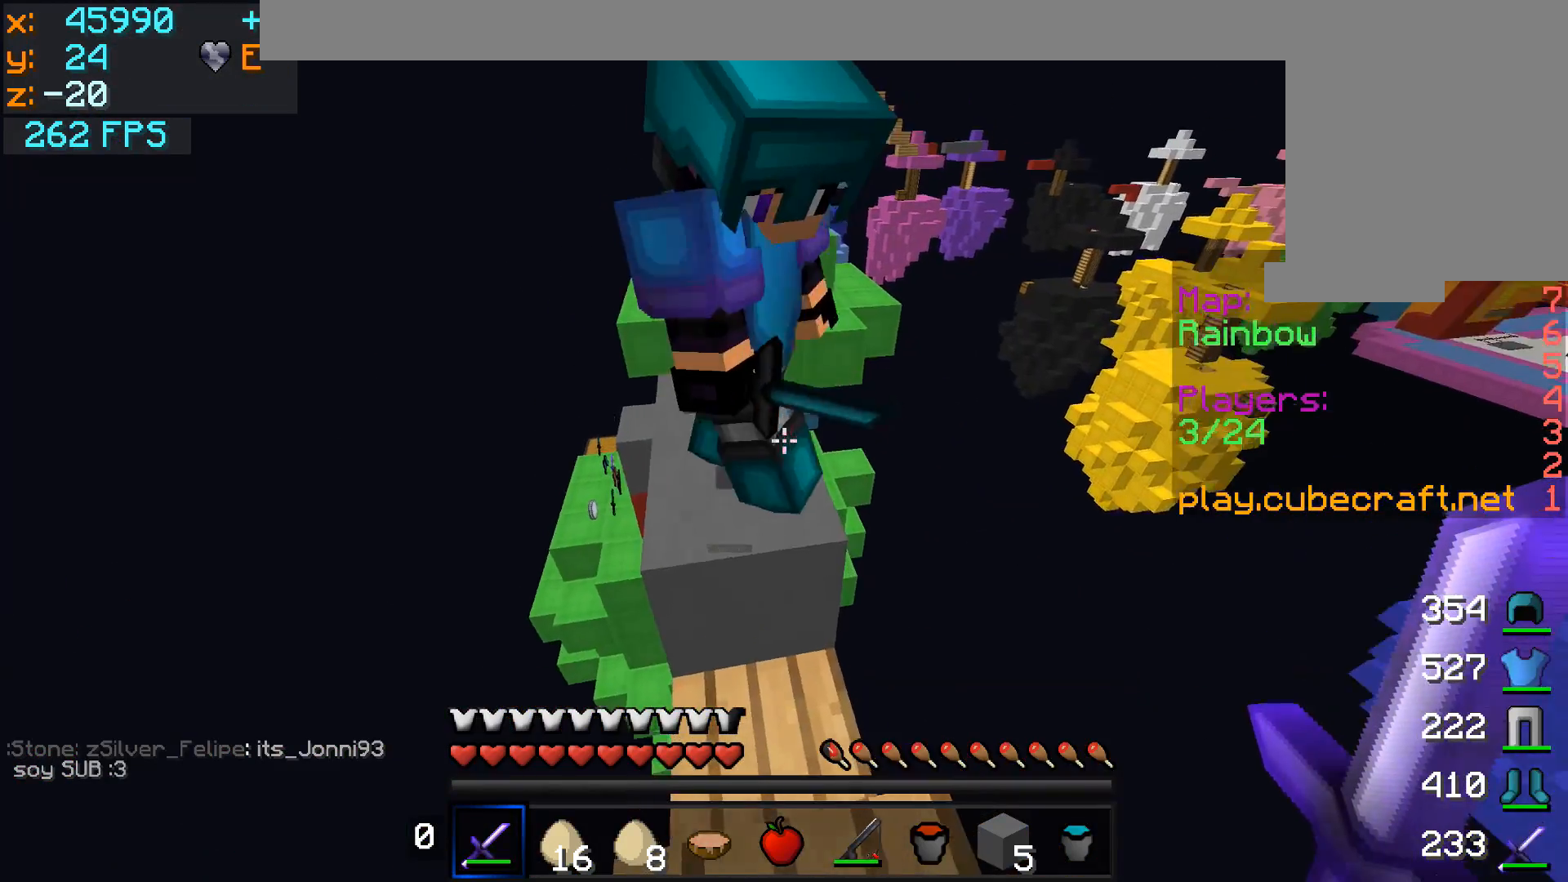
{"keys": ["w"], "mouse": [], "events": [[200, "a", "down"], [250, "a", "up"]]}
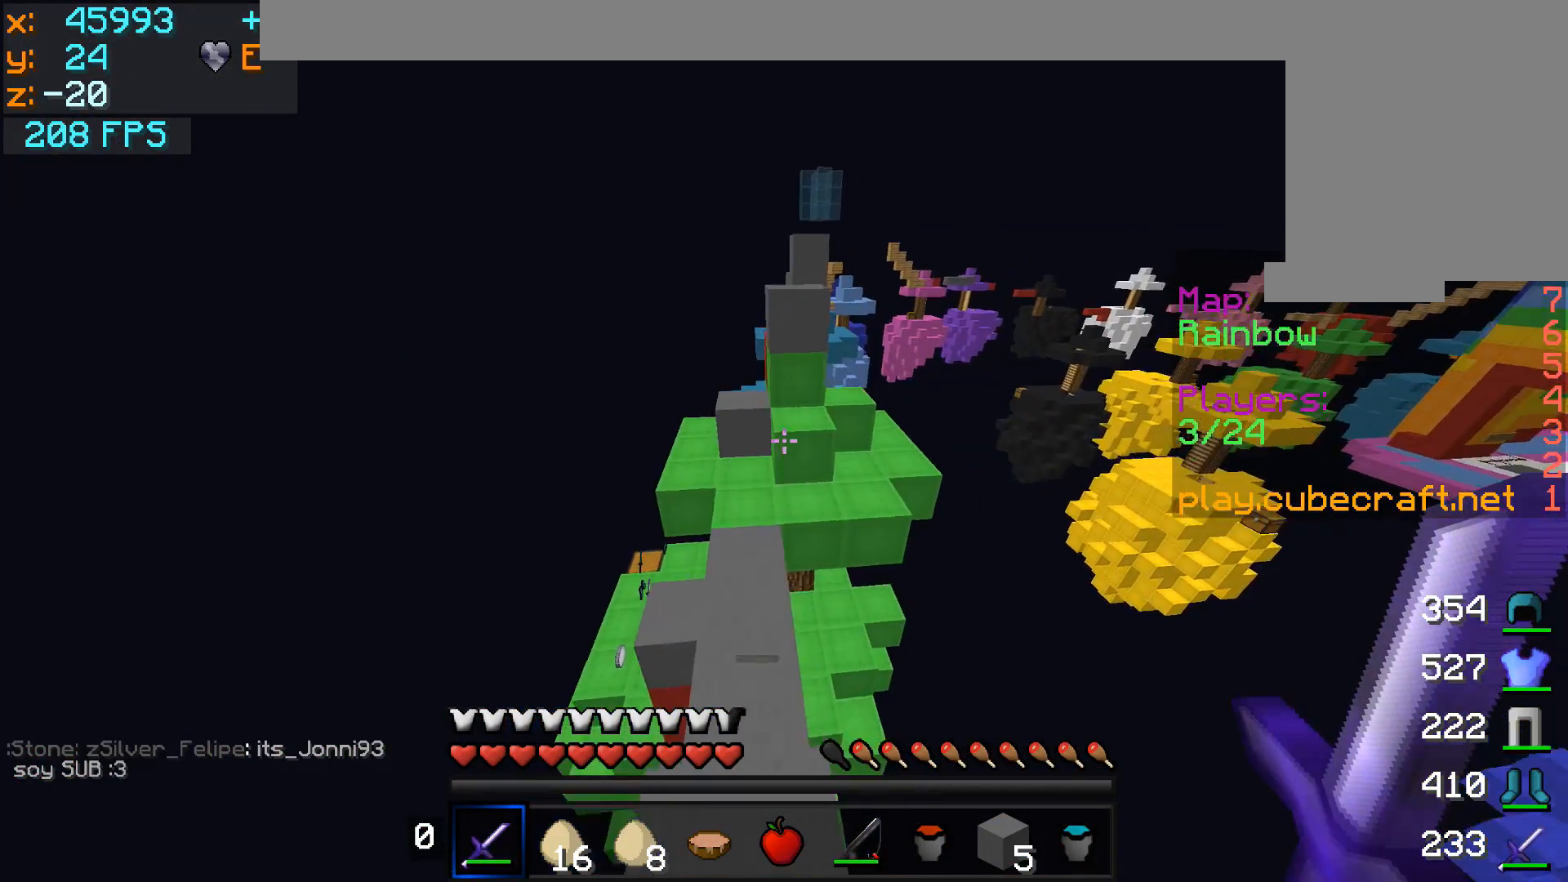
{"keys": ["w"], "mouse": [], "events": []}
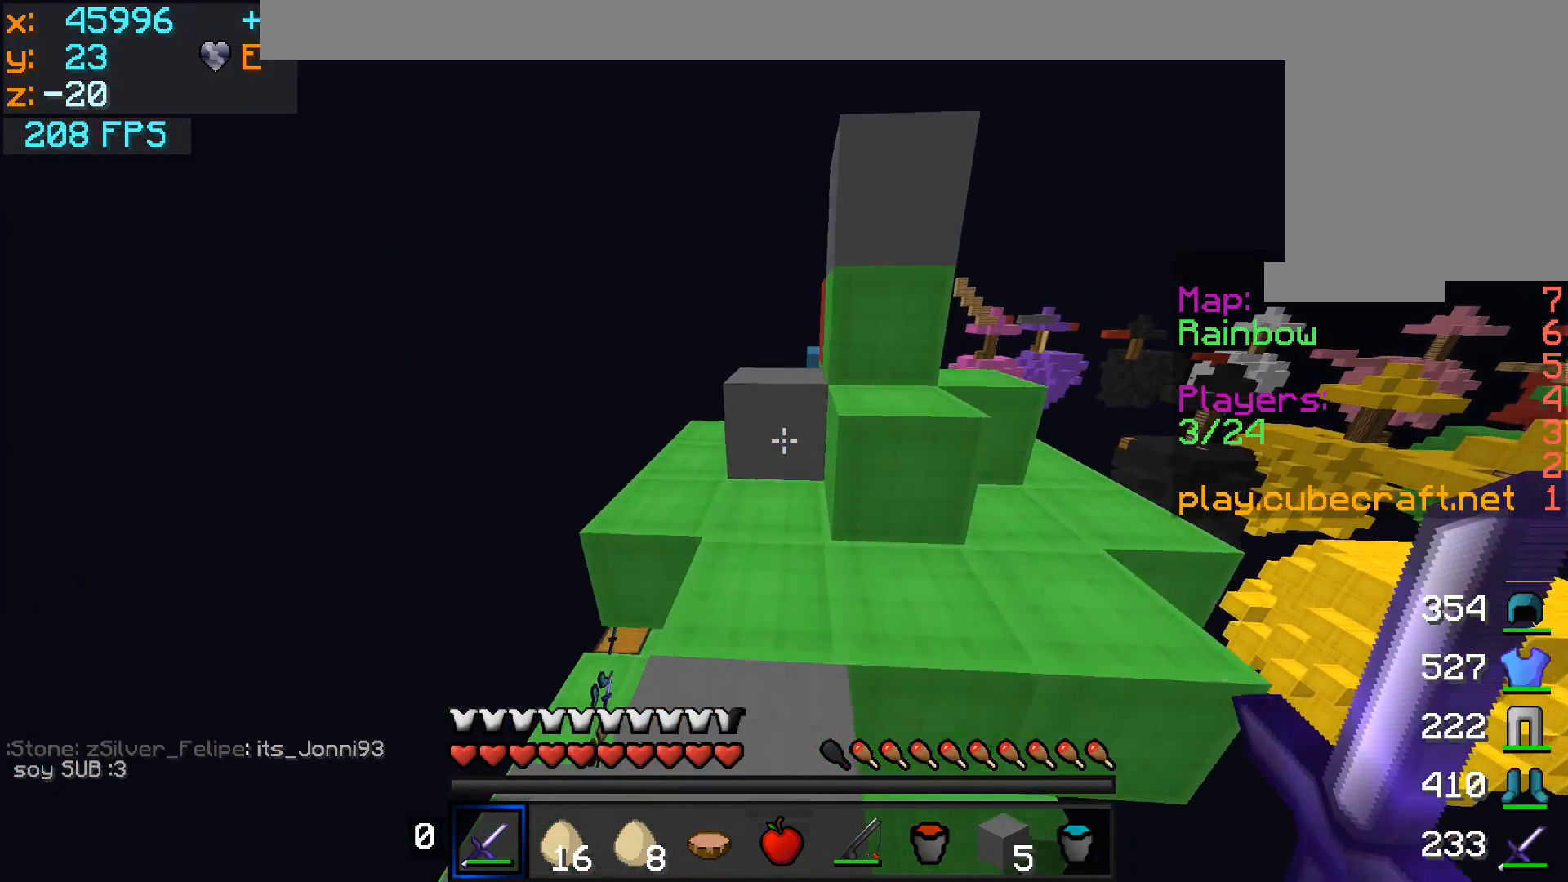
{"keys": [], "mouse": [], "events": [[100, "d", "down"], [250, "w", "up"], [400, "d", "up"]]}
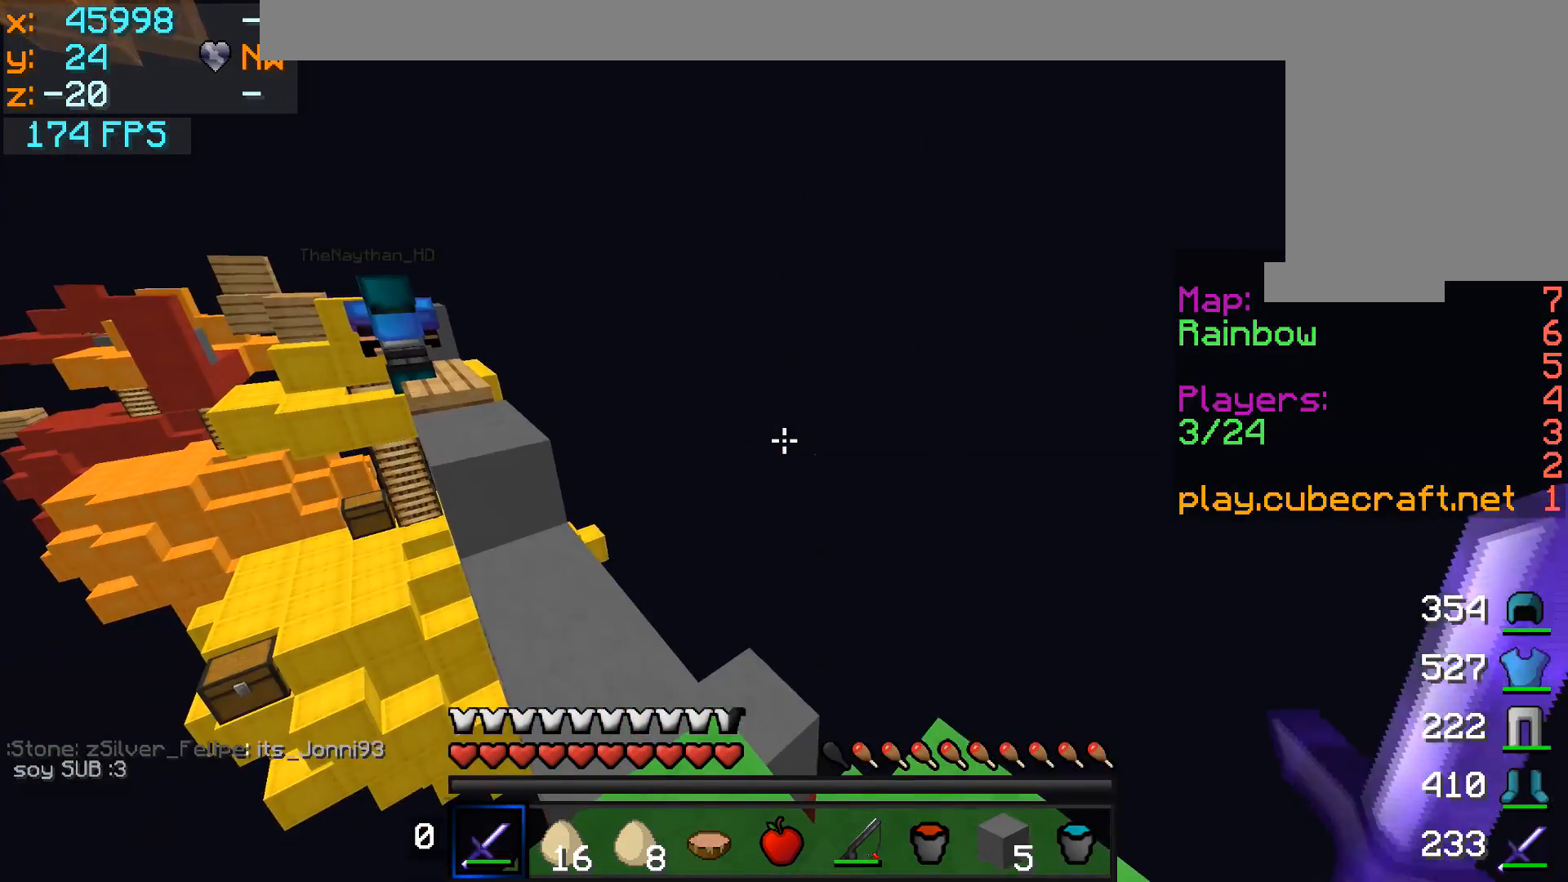
{"keys": [], "mouse": [], "events": [[250, "mouse_right", "down"], [350, "mouse_right", "up"]]}
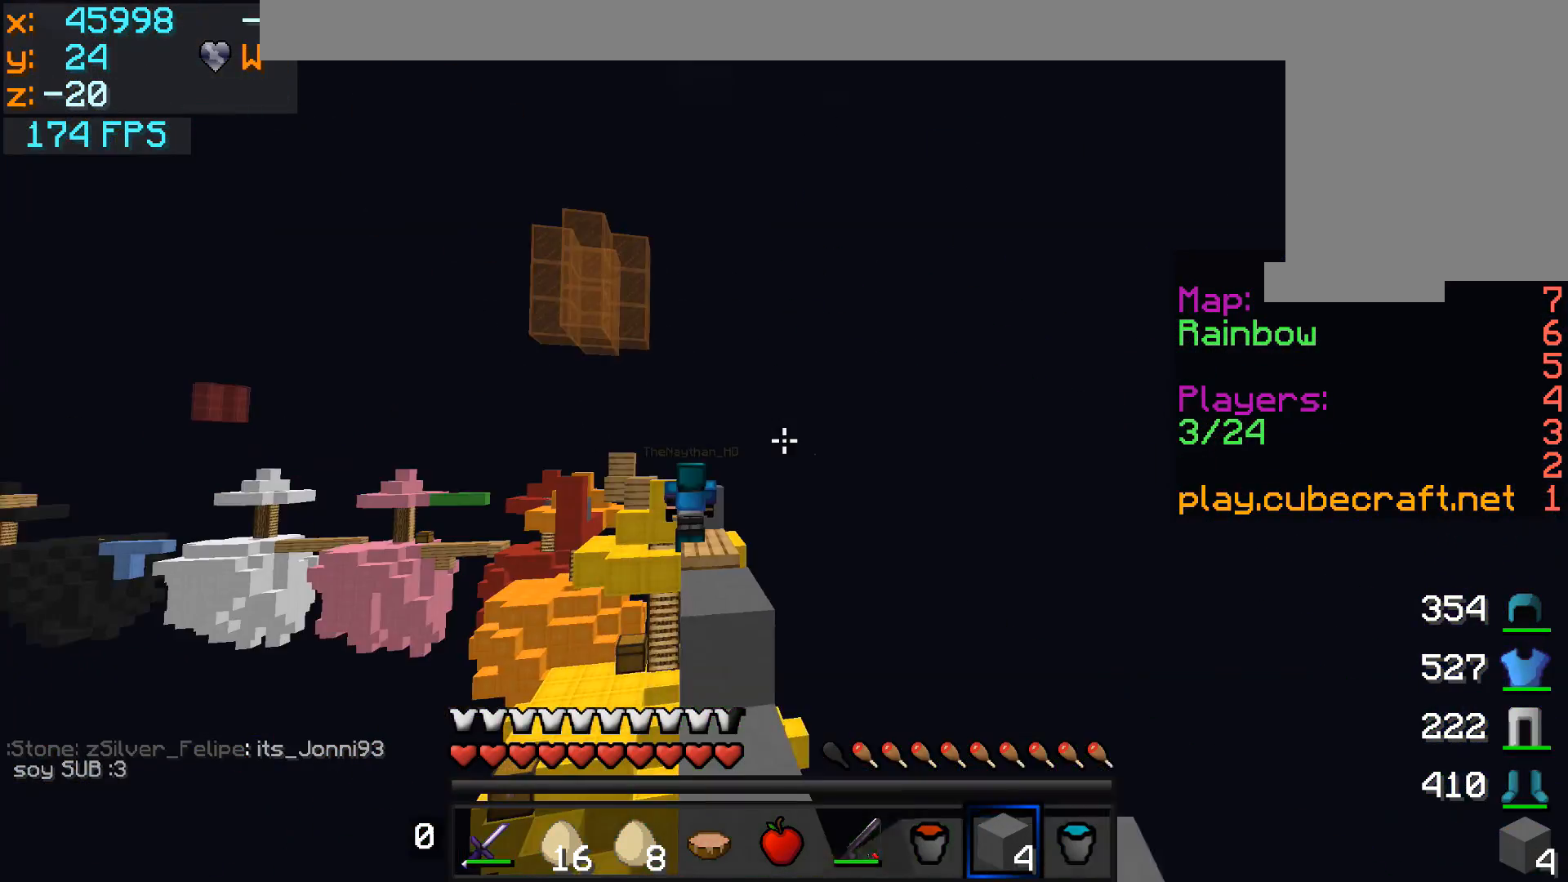
{"keys": [], "mouse": ["left", "right"], "events": [[450, "mouse_left", "down"], [450, "mouse_right", "down"]]}
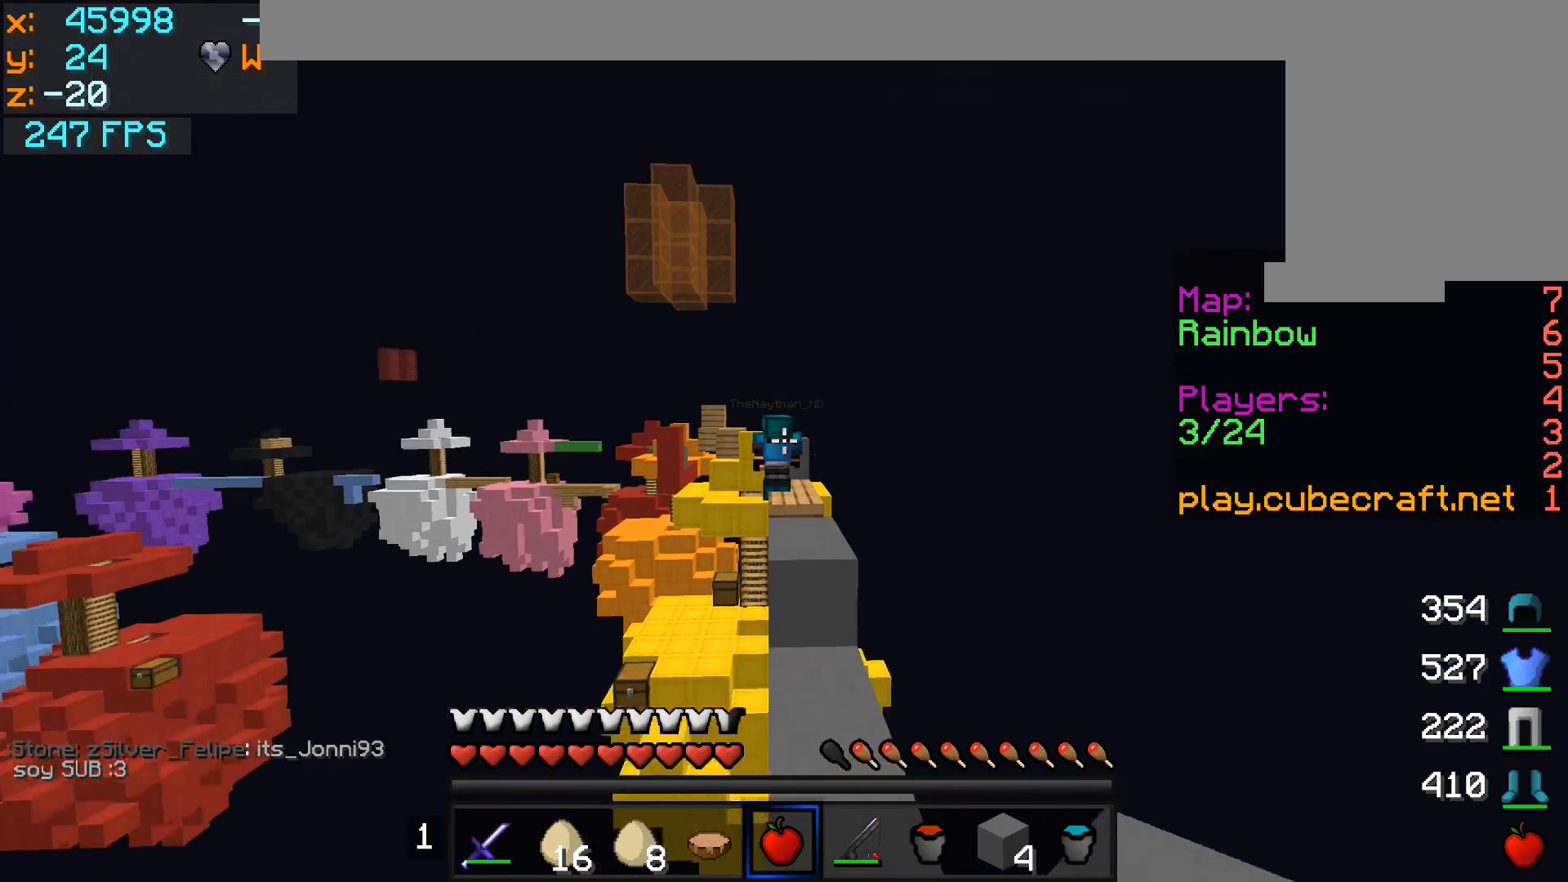
{"keys": [], "mouse": ["left", "right"], "events": [[350, "a", "down"], [350, "w", "down"], [450, "a", "up"], [500, "w", "up"]]}
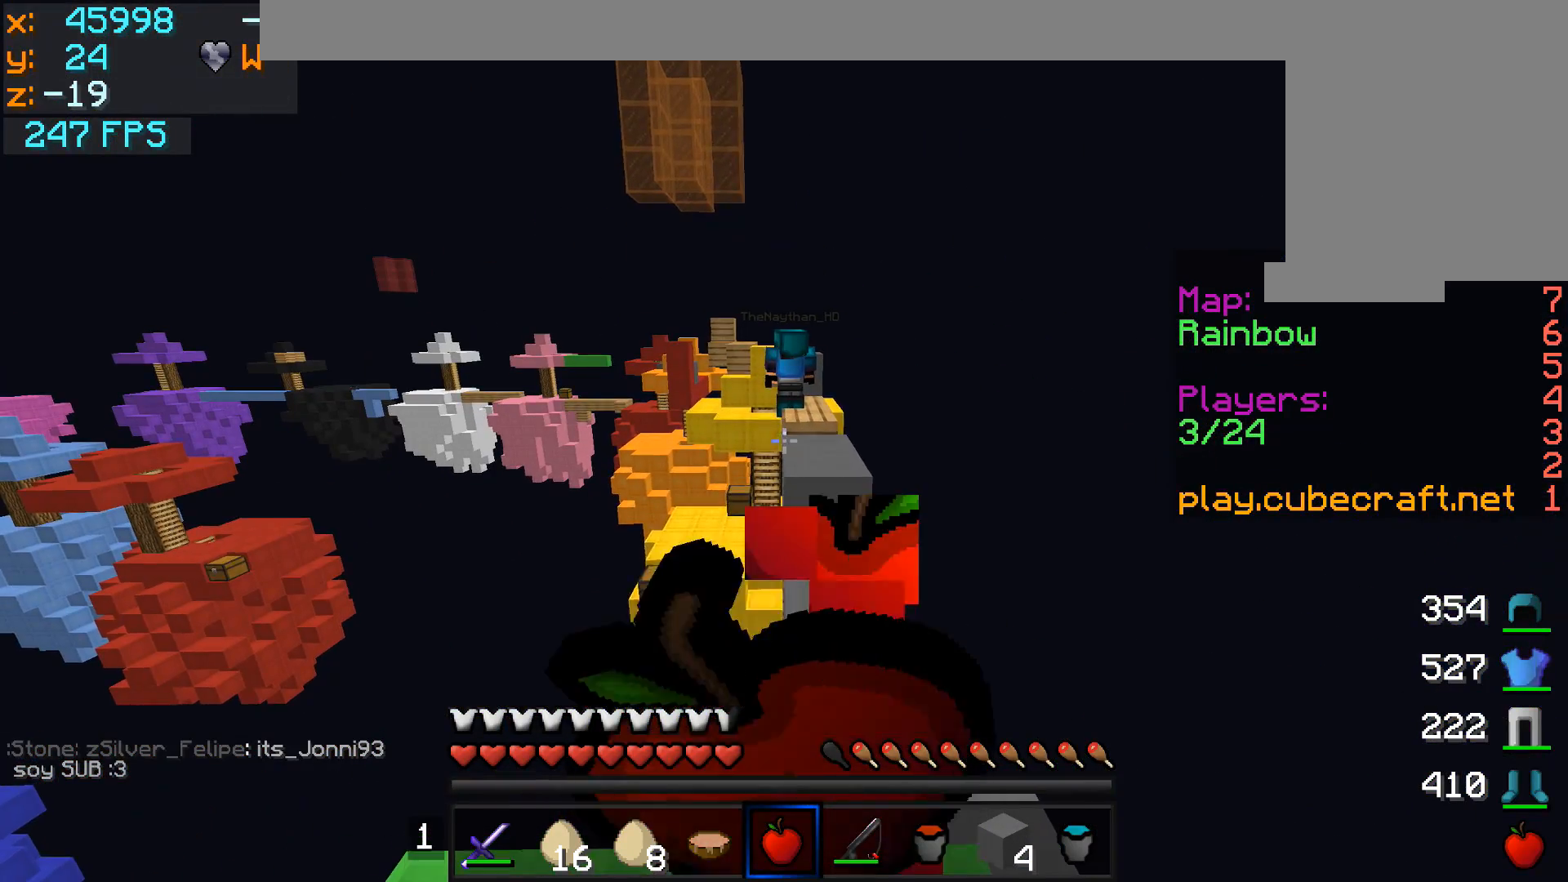
{"keys": [], "mouse": ["left", "right"], "events": [[250, "a", "down"], [300, "a", "up"]]}
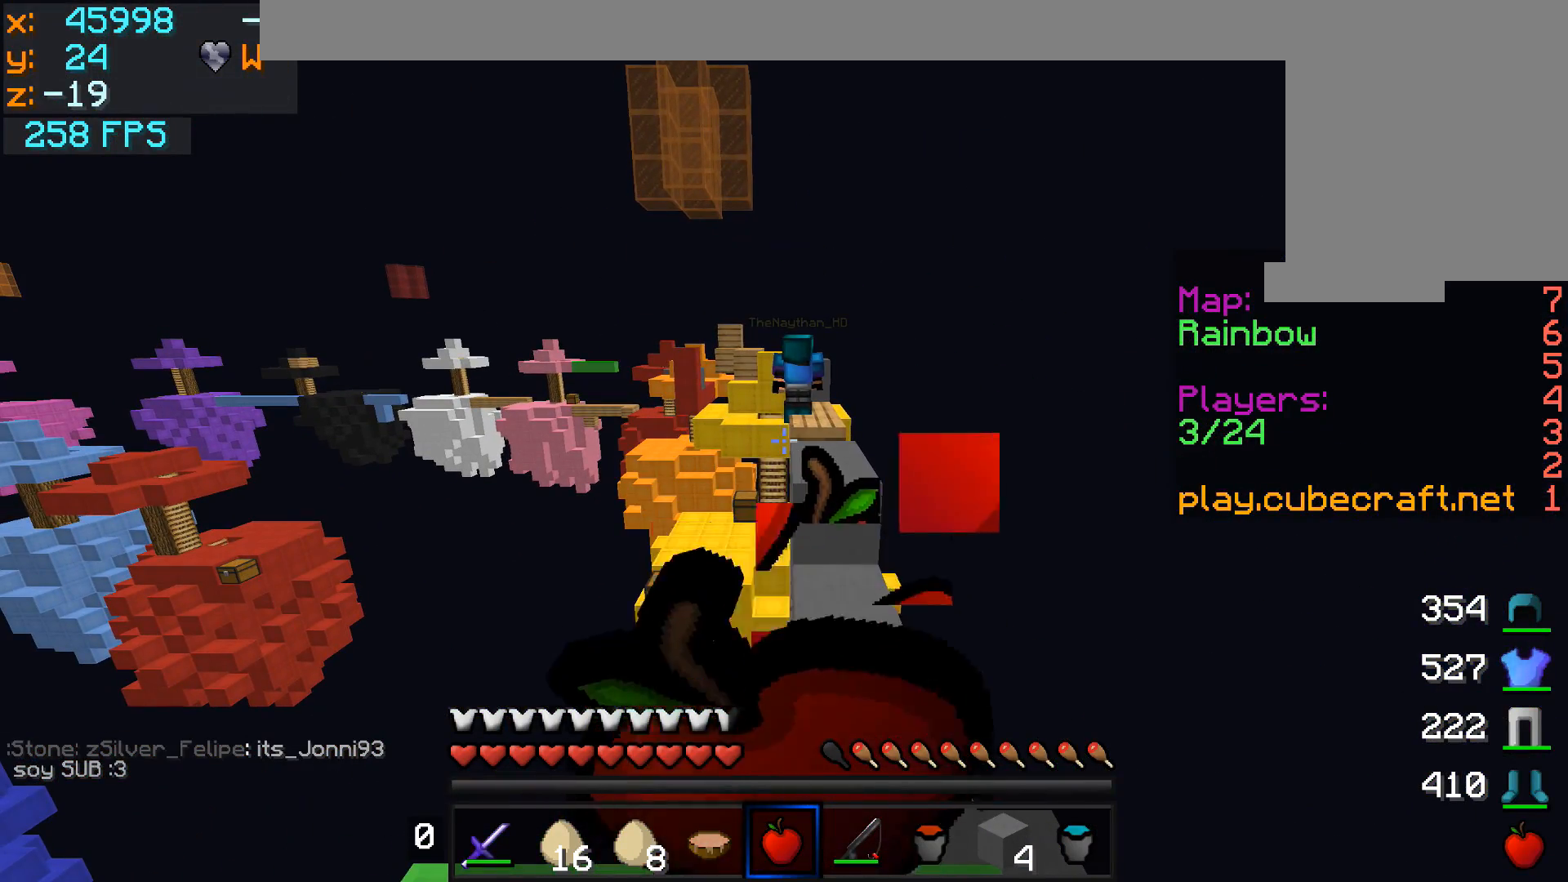
{"keys": [], "mouse": ["left", "right"], "events": []}